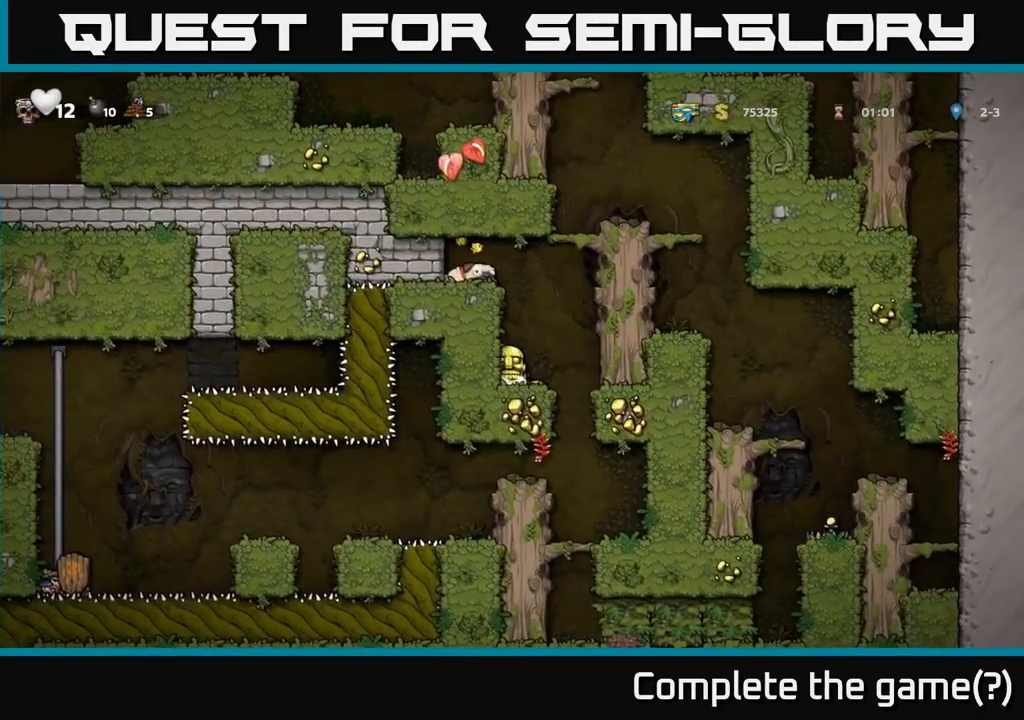
Gameplay with a controller (Xbox layout); each line is a JSON object with the inputs held at the frame after it. "events" lists button and stick changes between this image and that frame as [ms after this image, input, new state], when the widget could be followed in between. Not read: R3 right_stick.
{"buttons": [], "left_stick": "left", "events": [[84, "X", "up"], [117, "left_stick", "center"], [284, "A", "down"], [367, "left_stick", "left"], [484, "A", "up"]]}
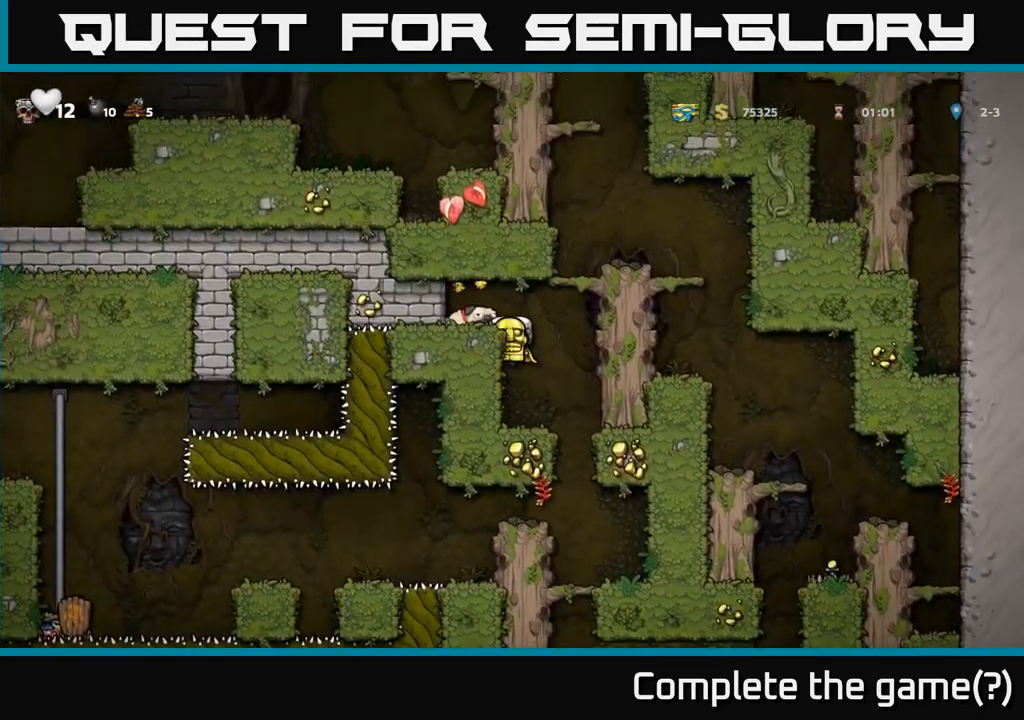
{"buttons": [], "left_stick": "right", "events": [[84, "left_stick", "center"], [167, "left_stick", "right"], [384, "A", "down"], [467, "A", "up"]]}
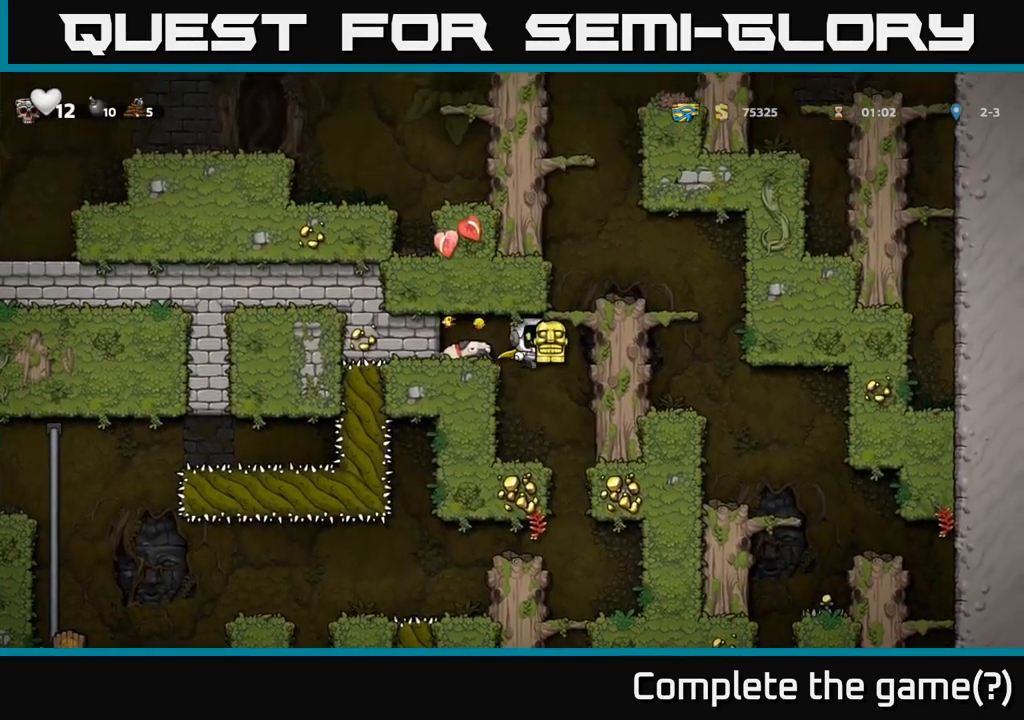
{"buttons": ["A"], "left_stick": "down", "events": [[150, "left_stick", "center"], [317, "left_stick", "down"], [434, "A", "down"]]}
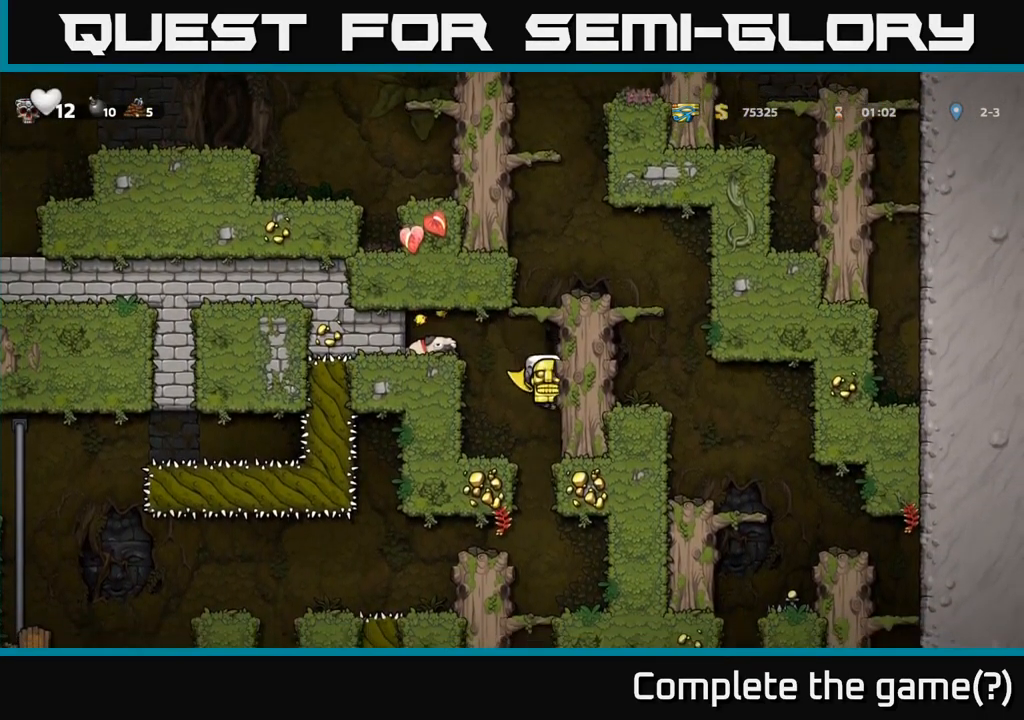
{"buttons": [], "left_stick": "down", "events": [[50, "A", "up"], [284, "A", "down"], [384, "A", "up"]]}
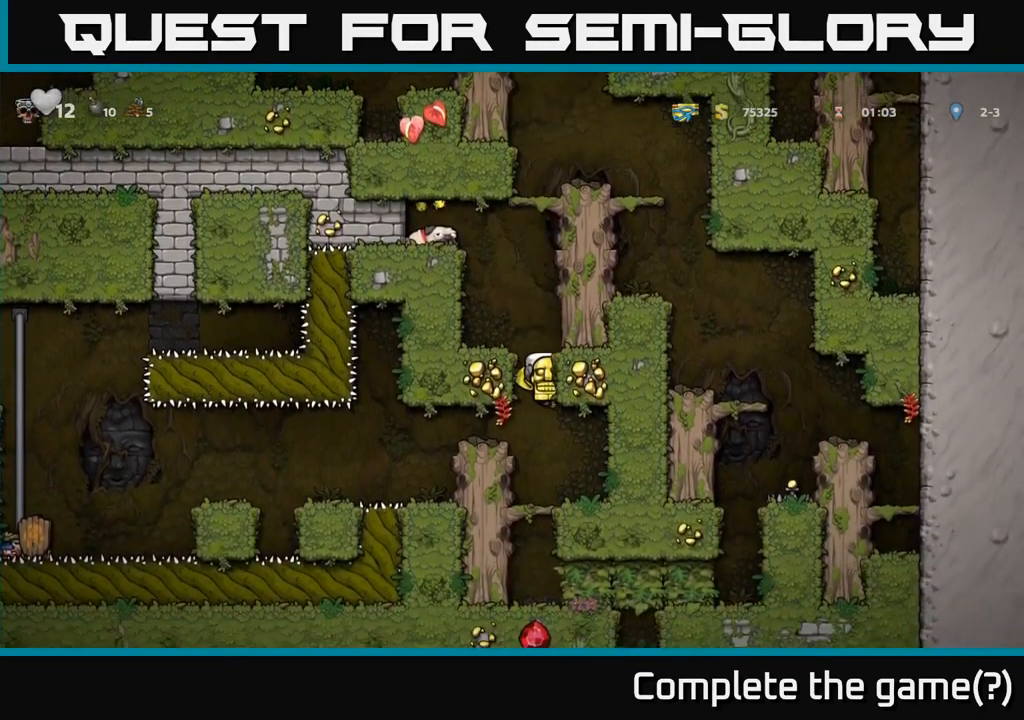
{"buttons": [], "left_stick": "down-left"}
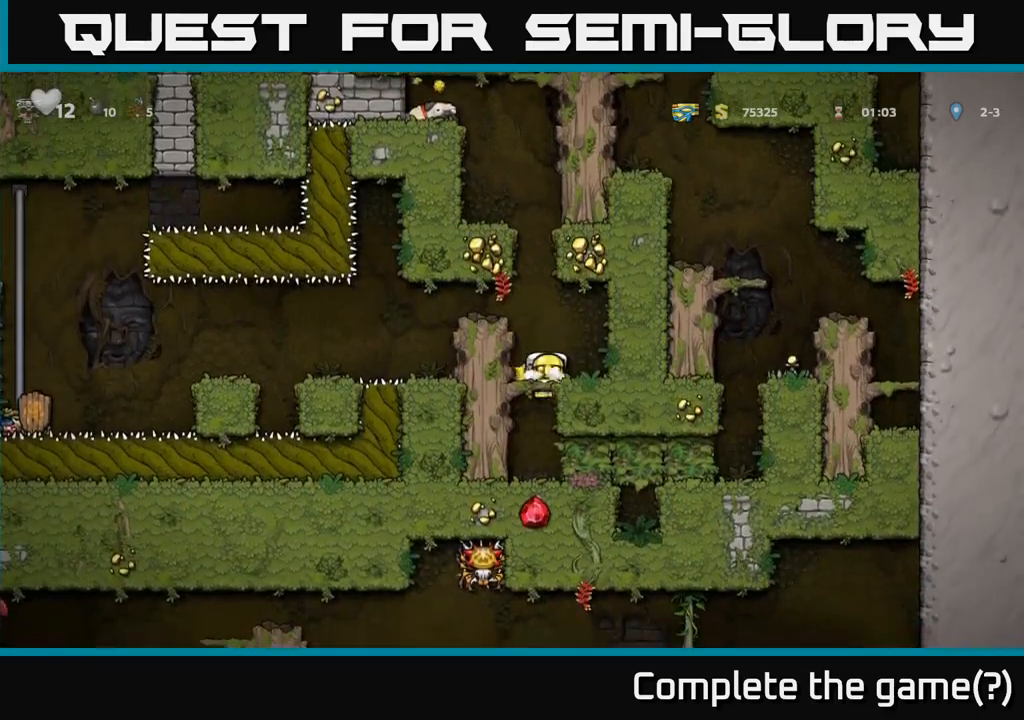
{"buttons": [], "left_stick": "down", "events": [[150, "left_stick", "down"]]}
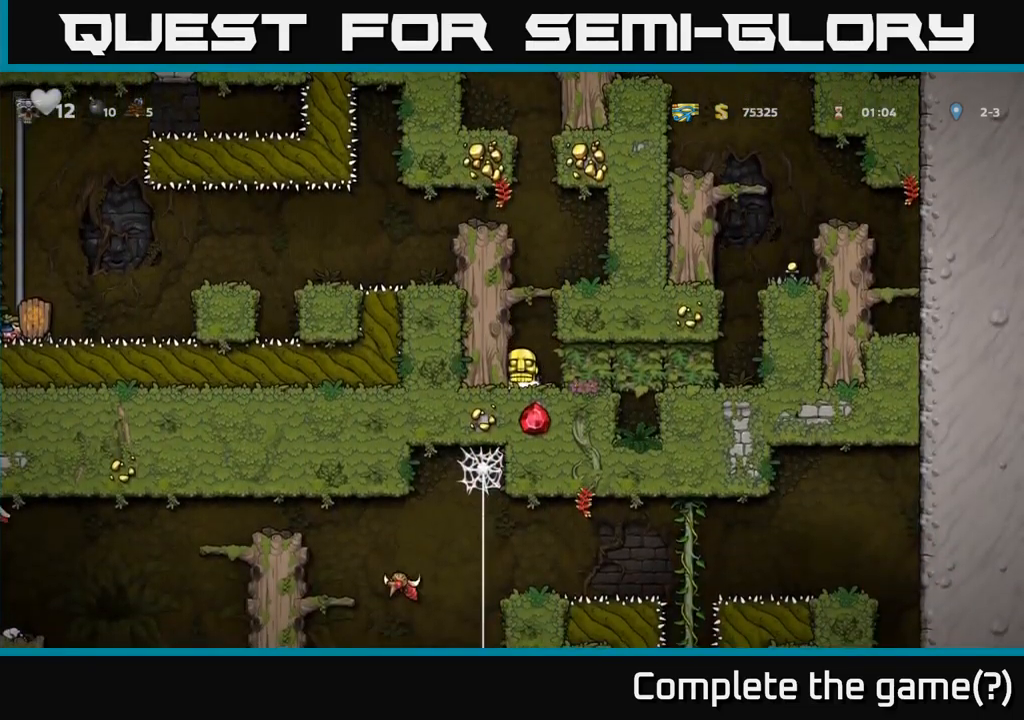
{"buttons": [], "left_stick": "down", "events": []}
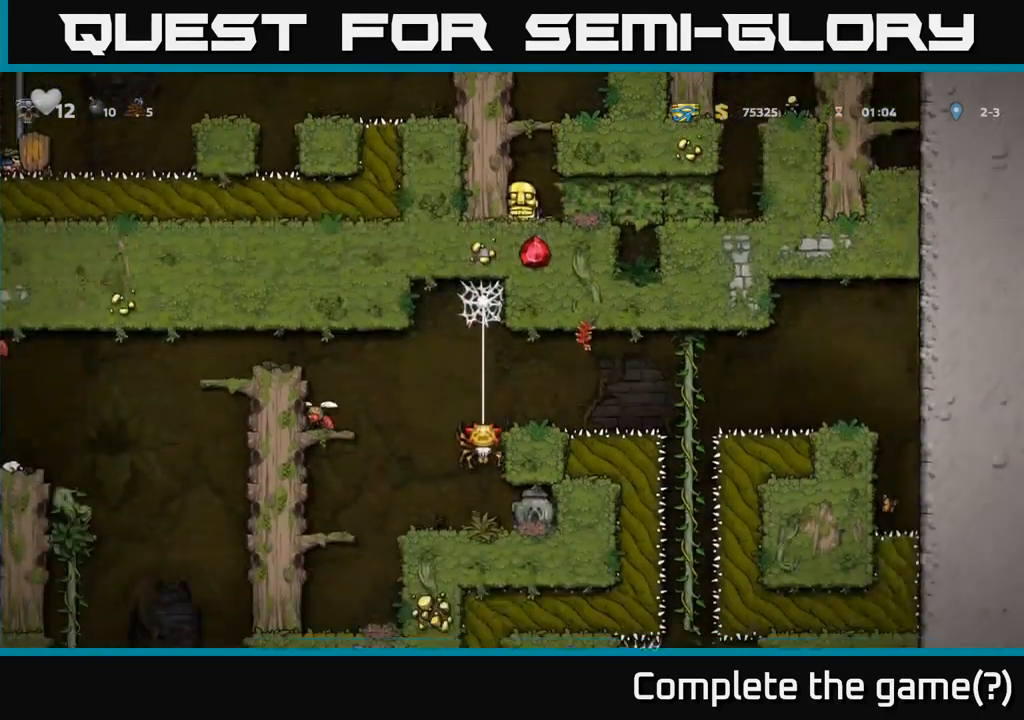
{"buttons": [], "left_stick": "down", "events": []}
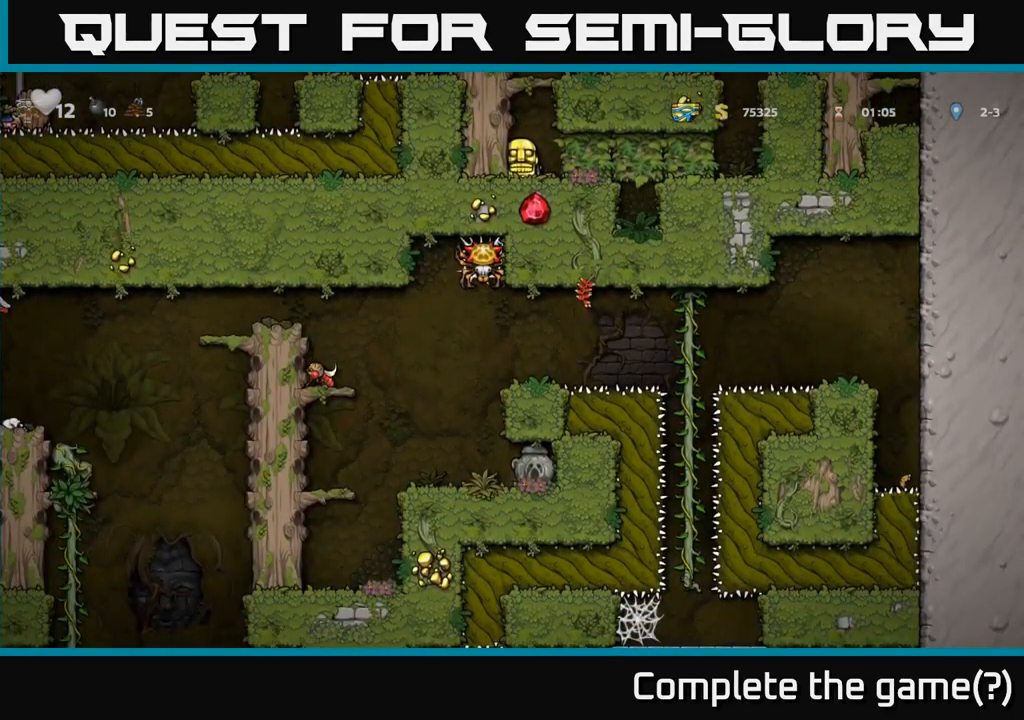
{"buttons": [], "left_stick": "down", "events": []}
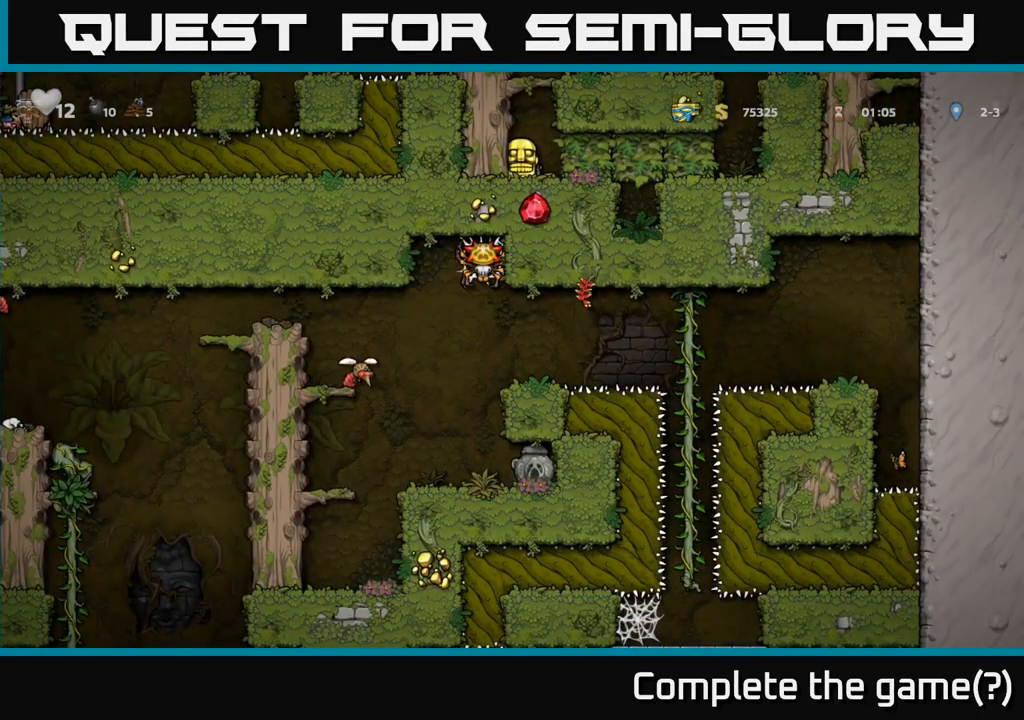
{"buttons": ["A"], "left_stick": "left", "events": [[16, "A", "down"], [16, "left_stick", "center"], [250, "A", "up"], [250, "left_stick", "left"], [450, "A", "down"]]}
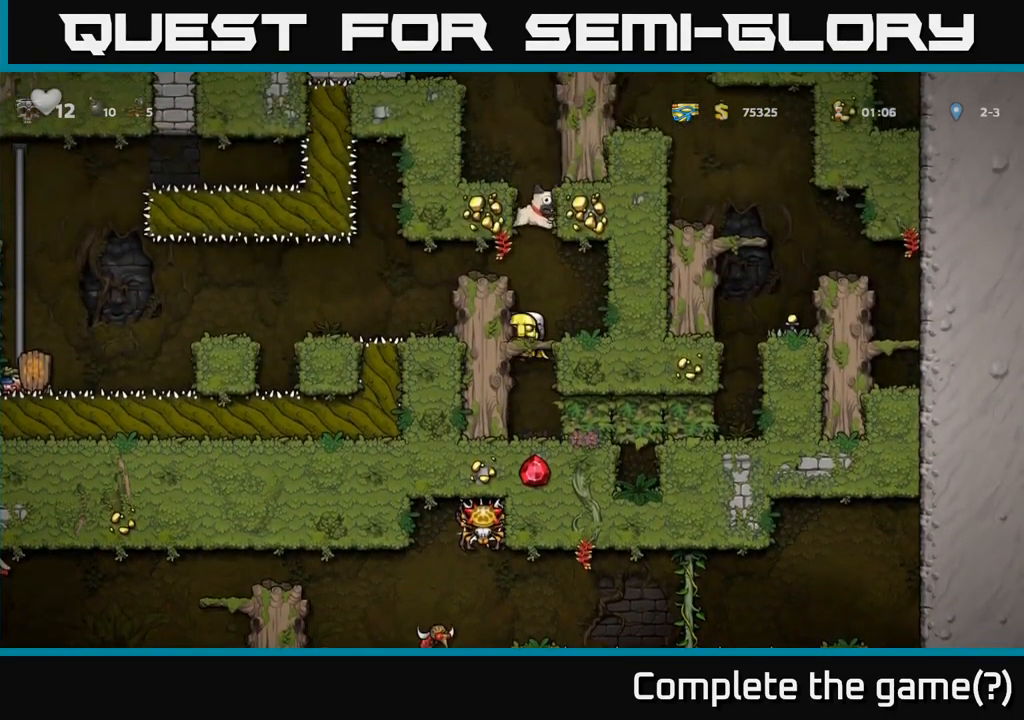
{"buttons": [], "left_stick": "center", "events": [[133, "A", "up"], [166, "left_stick", "center"], [350, "left_stick", "left"], [483, "left_stick", "center"]]}
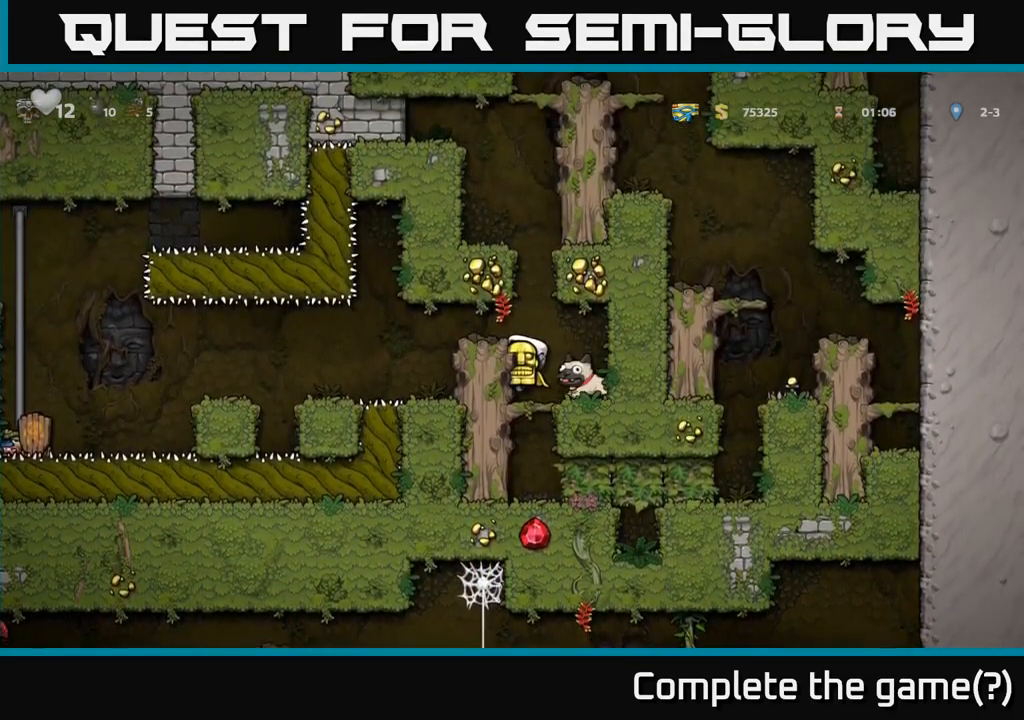
{"buttons": [], "left_stick": "center", "events": [[283, "left_stick", "left"], [350, "A", "down"], [350, "left_stick", "center"], [450, "A", "up"]]}
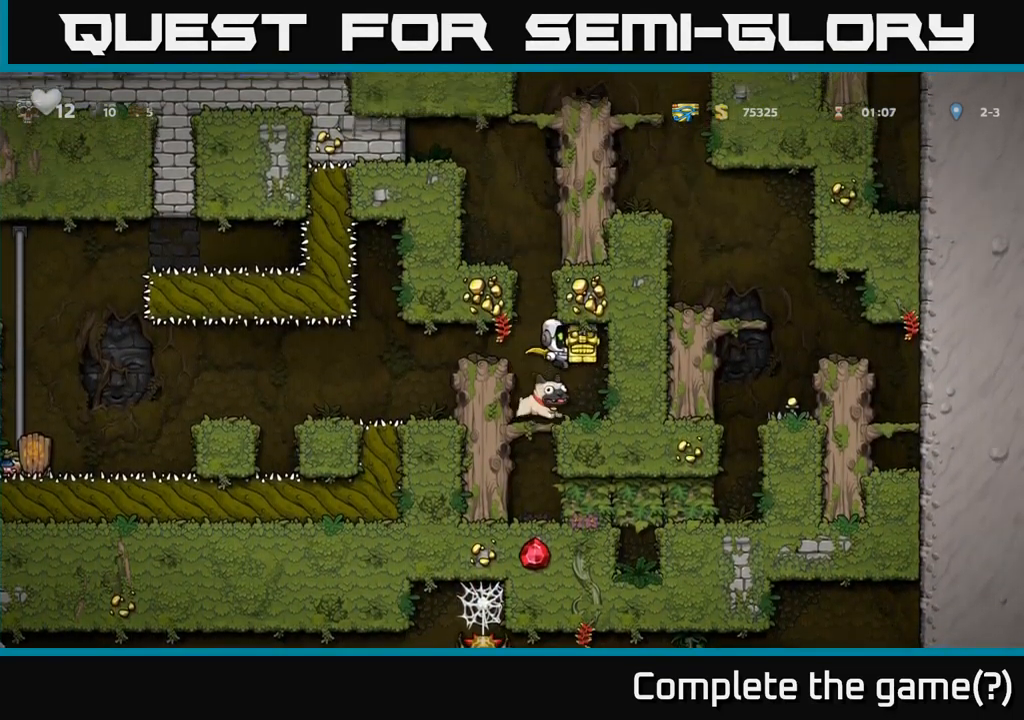
{"buttons": ["X"], "left_stick": "down", "events": [[233, "left_stick", "down"], [450, "X", "down"]]}
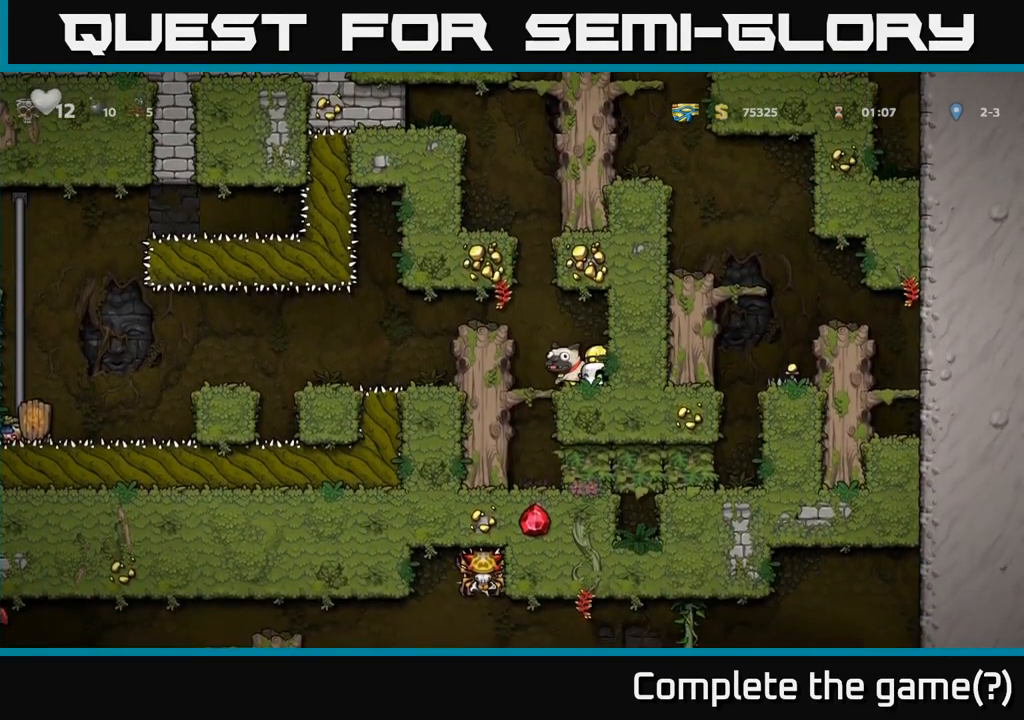
{"buttons": [], "left_stick": "center", "events": [[50, "X", "up"], [216, "left_stick", "left"], [250, "X", "down"], [316, "X", "up"], [350, "left_stick", "center"]]}
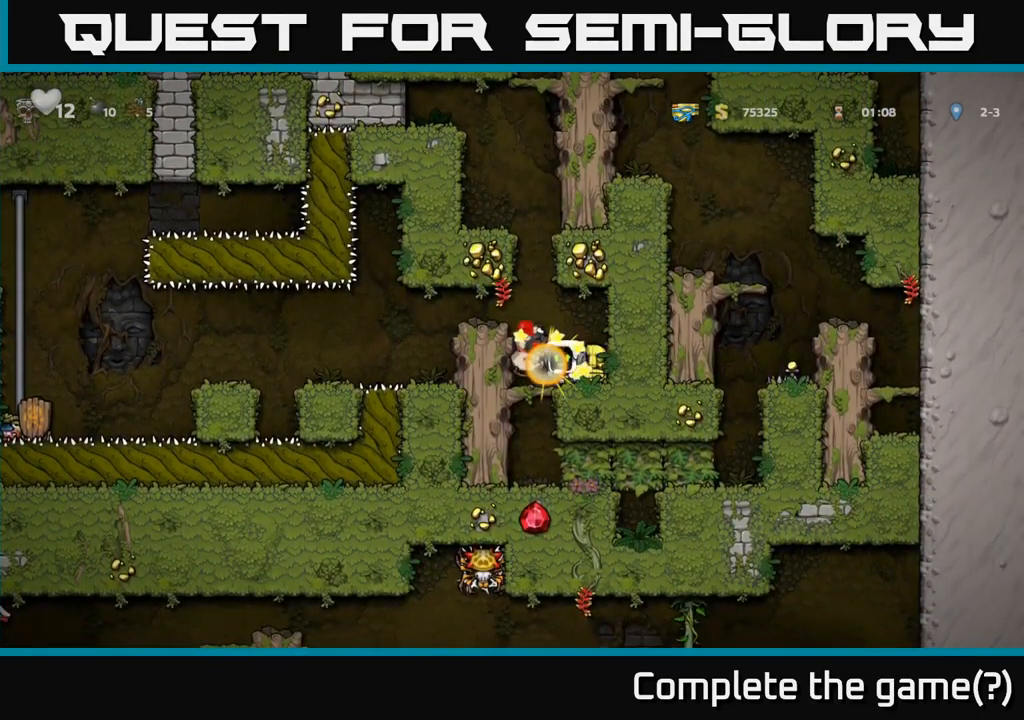
{"buttons": [], "left_stick": "center", "events": [[133, "left_stick", "left"], [300, "left_stick", "center"]]}
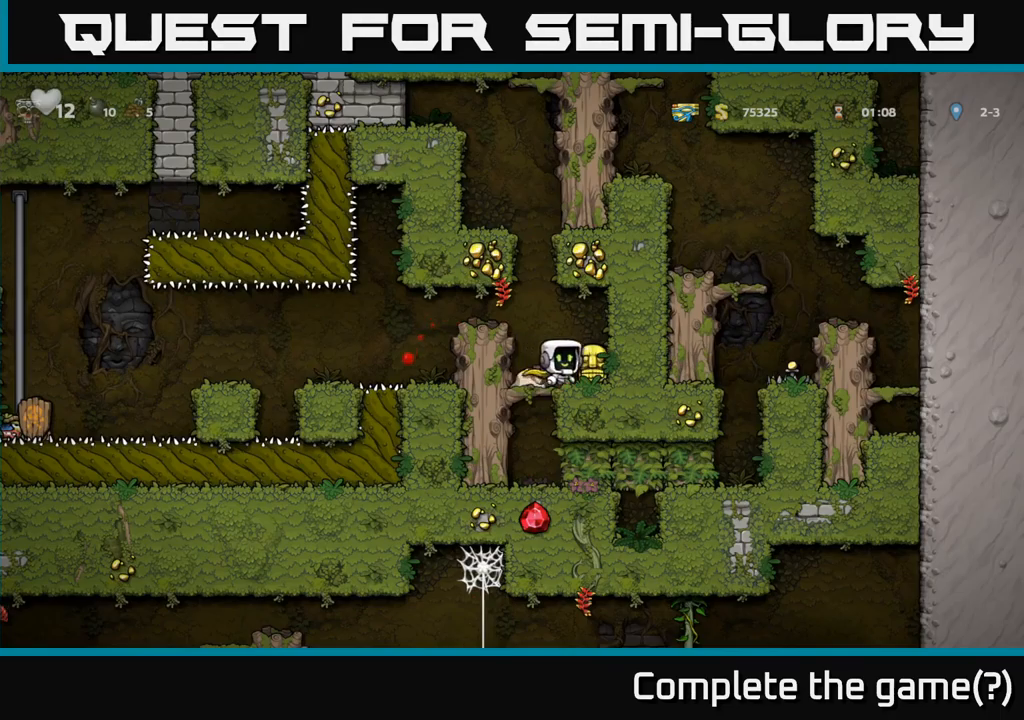
{"buttons": ["A"], "left_stick": "left", "events": [[100, "left_stick", "down-left"], [183, "X", "down"], [283, "X", "up"], [317, "left_stick", "left"], [350, "A", "down"]]}
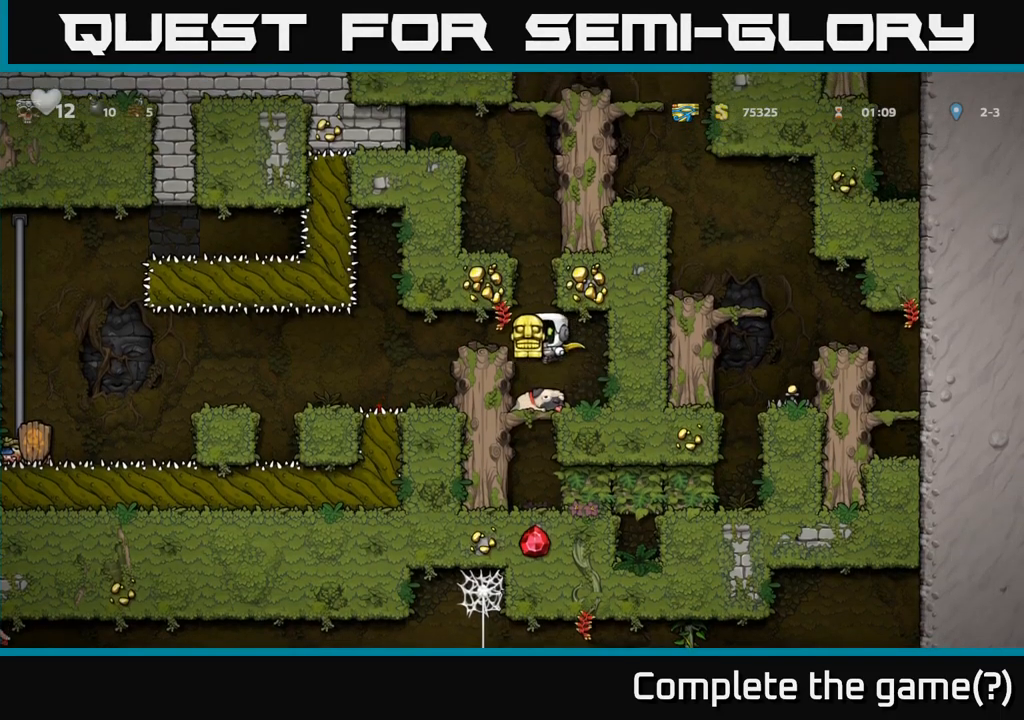
{"buttons": [], "left_stick": "left", "events": [[17, "A", "up"], [133, "left_stick", "center"], [467, "left_stick", "left"]]}
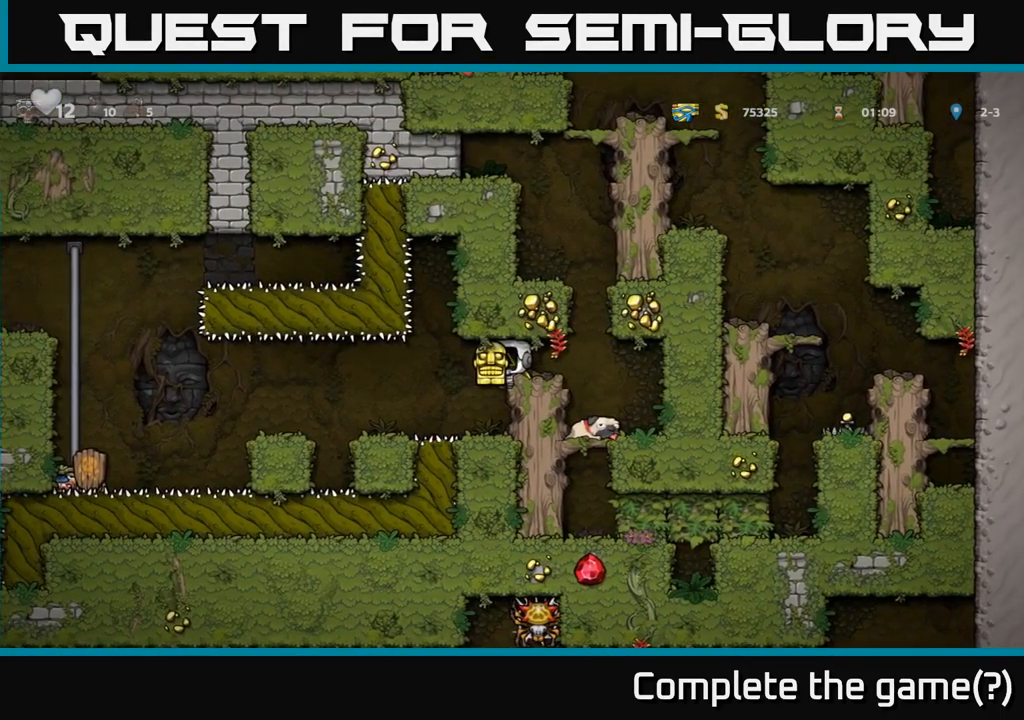
{"buttons": ["A"], "left_stick": "left", "events": [[83, "left_stick", "center"], [467, "A", "down"], [467, "left_stick", "left"]]}
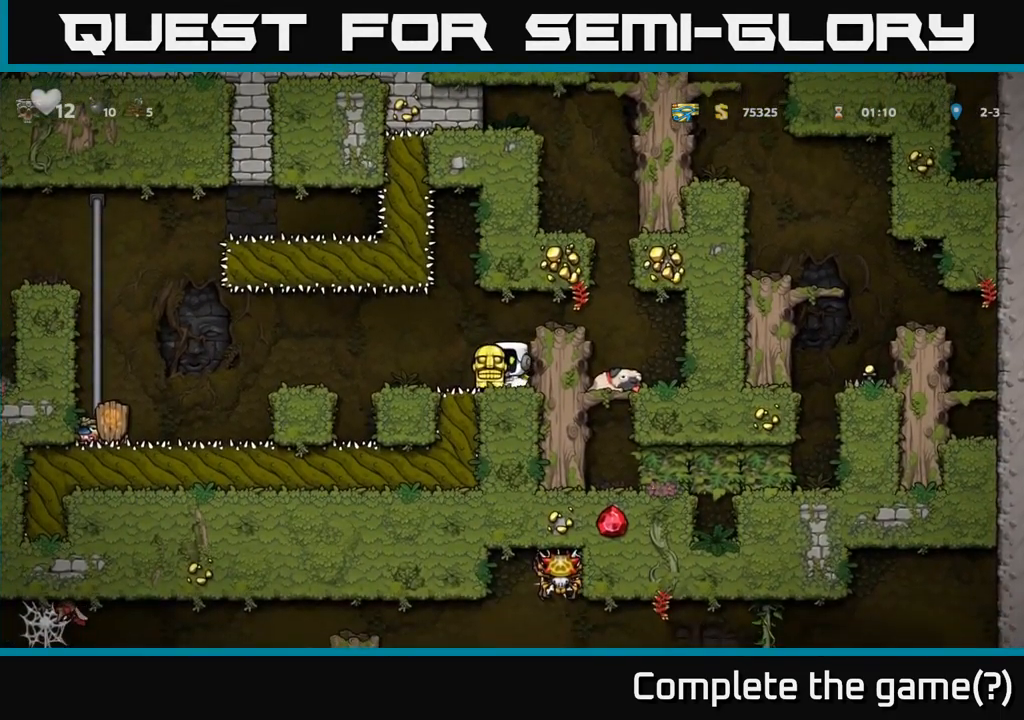
{"buttons": ["A"], "left_stick": "left", "events": [[33, "A", "up"], [183, "left_stick", "center"], [450, "left_stick", "left"], [483, "A", "down"]]}
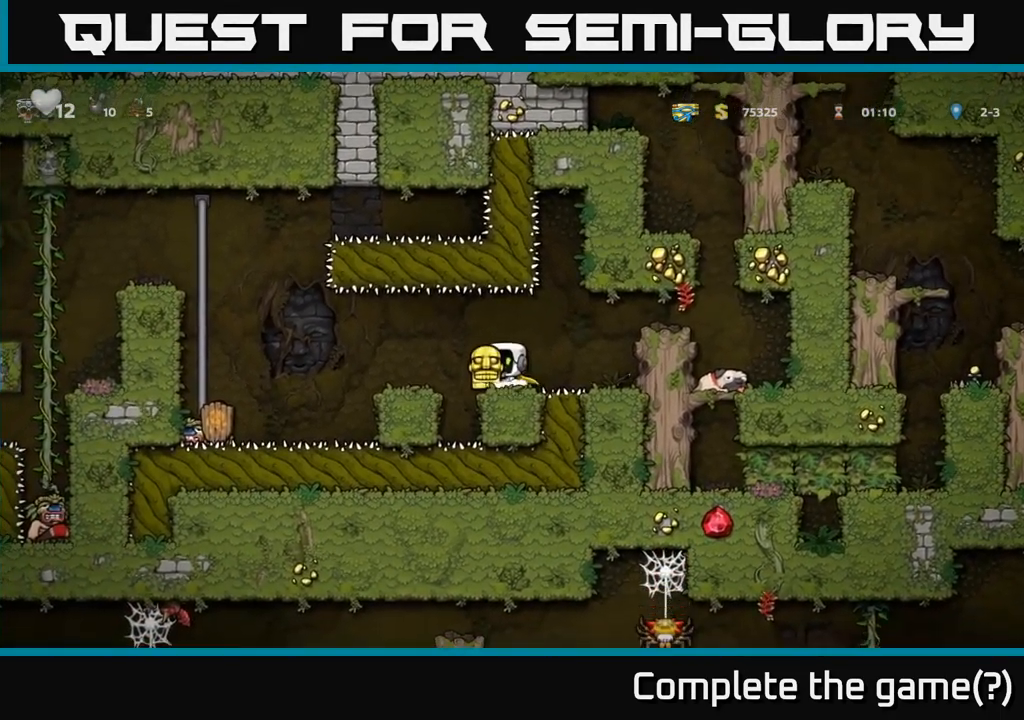
{"buttons": ["A"], "left_stick": "left", "events": [[50, "A", "up"], [167, "left_stick", "center"], [367, "left_stick", "left"], [483, "A", "down"]]}
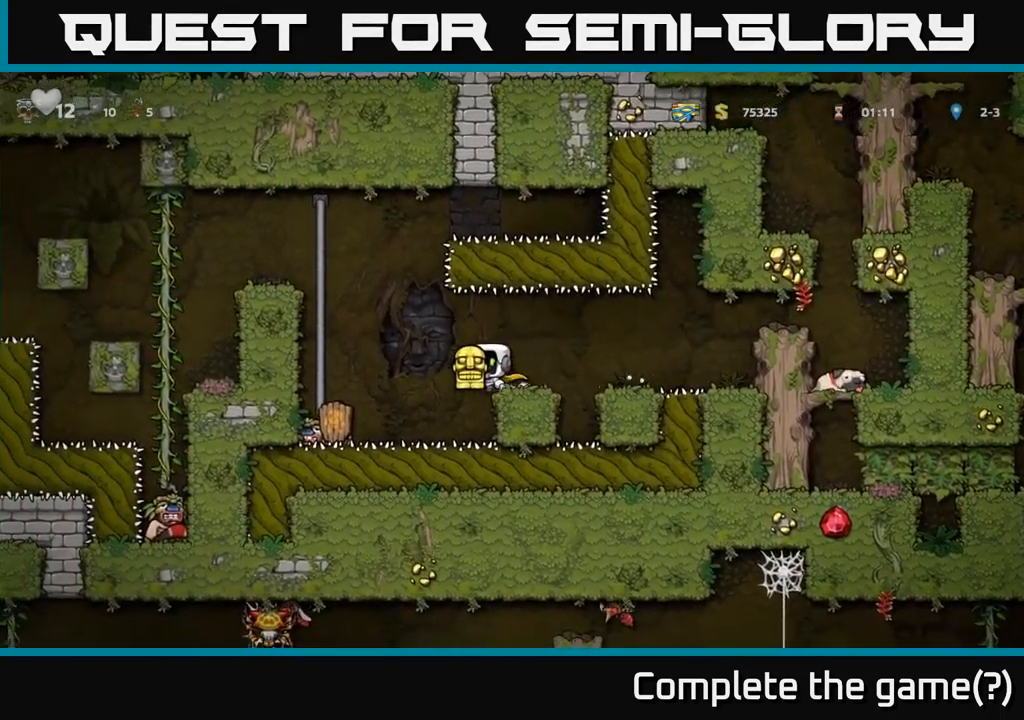
{"buttons": ["A"], "left_stick": "left", "events": [[267, "left_stick", "up-left"], [283, "A", "up"], [450, "A", "down"], [467, "left_stick", "left"]]}
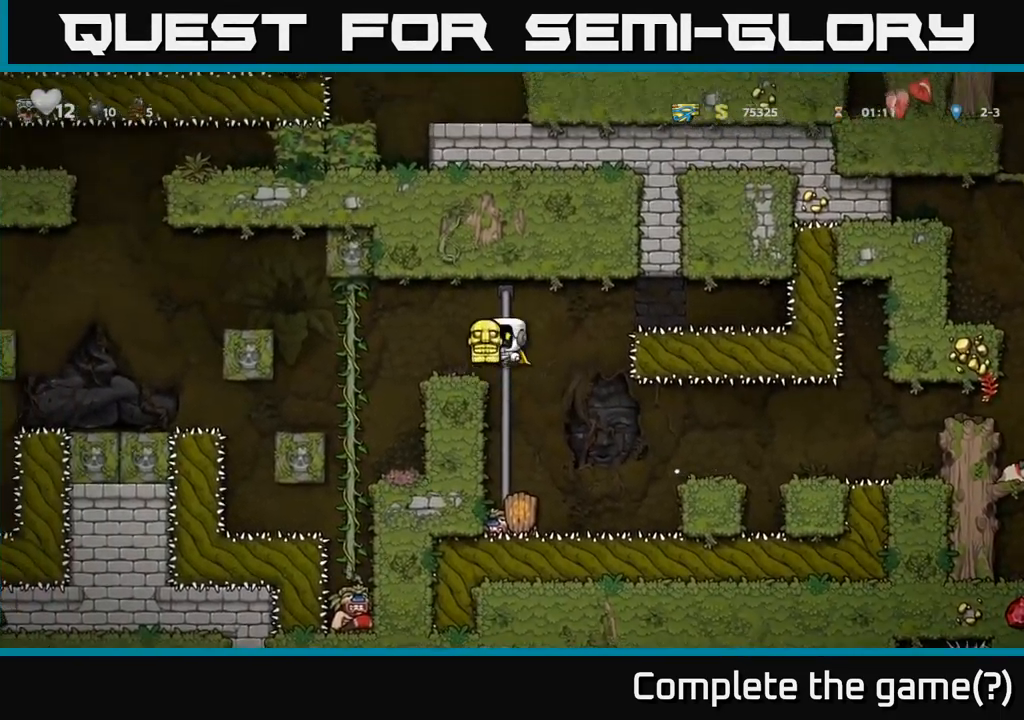
{"buttons": [], "left_stick": "center", "events": [[50, "A", "up"], [133, "left_stick", "center"]]}
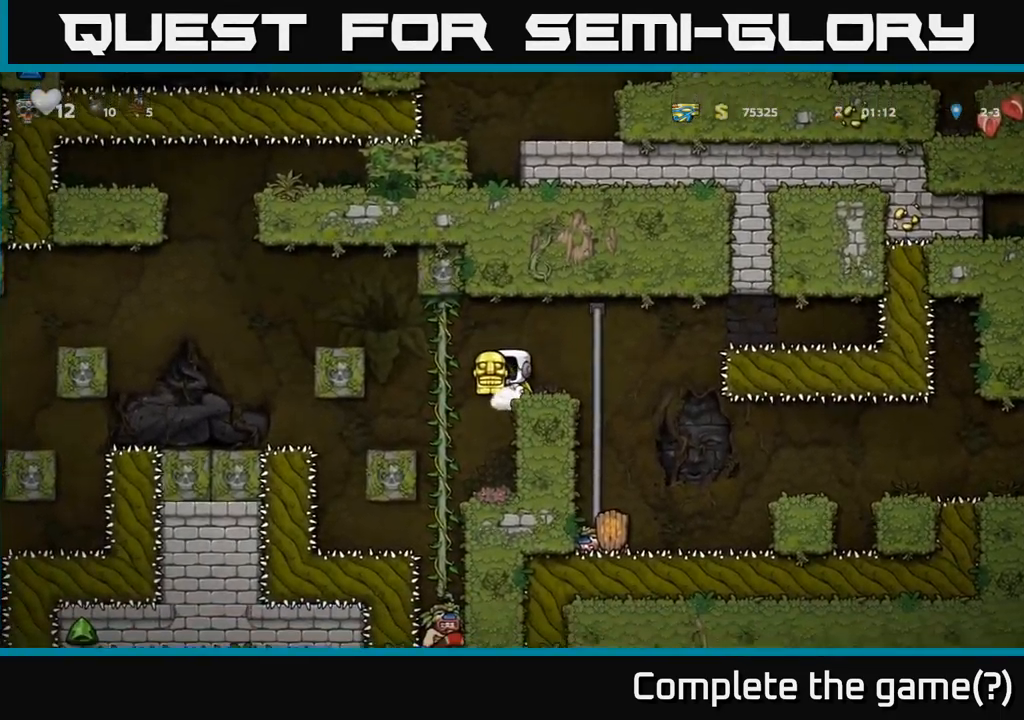
{"buttons": [], "left_stick": "up", "events": [[267, "left_stick", "left"], [483, "left_stick", "up"]]}
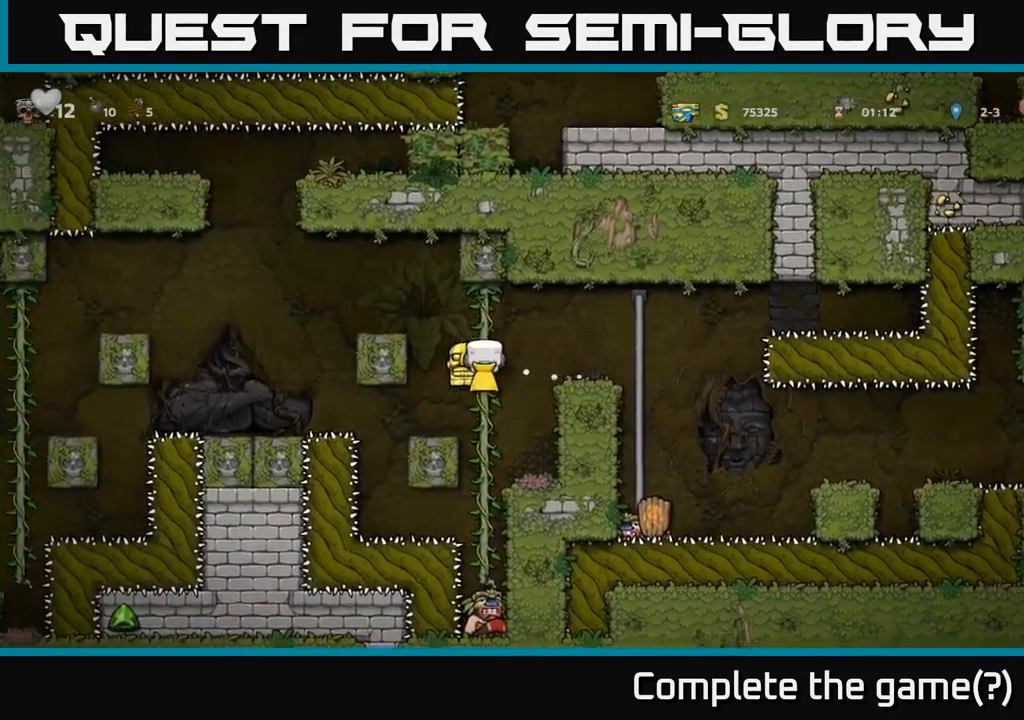
{"buttons": [], "left_stick": "center", "events": [[67, "left_stick", "center"], [117, "left_stick", "down-left"], [183, "A", "down"], [283, "A", "up"], [317, "left_stick", "center"]]}
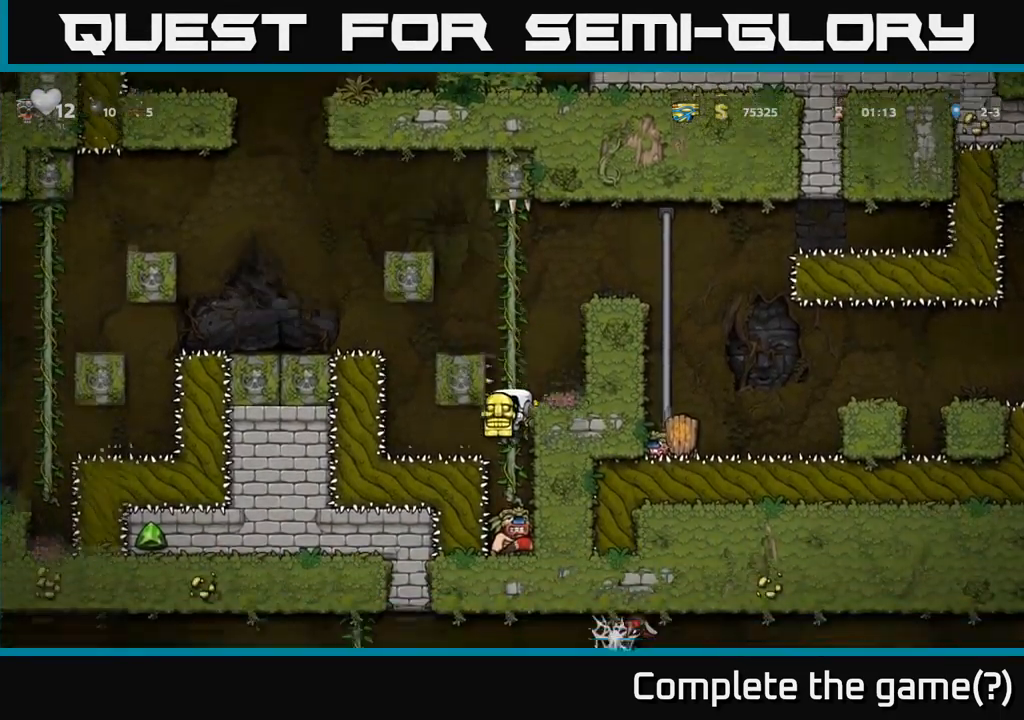
{"buttons": [], "left_stick": "center", "events": []}
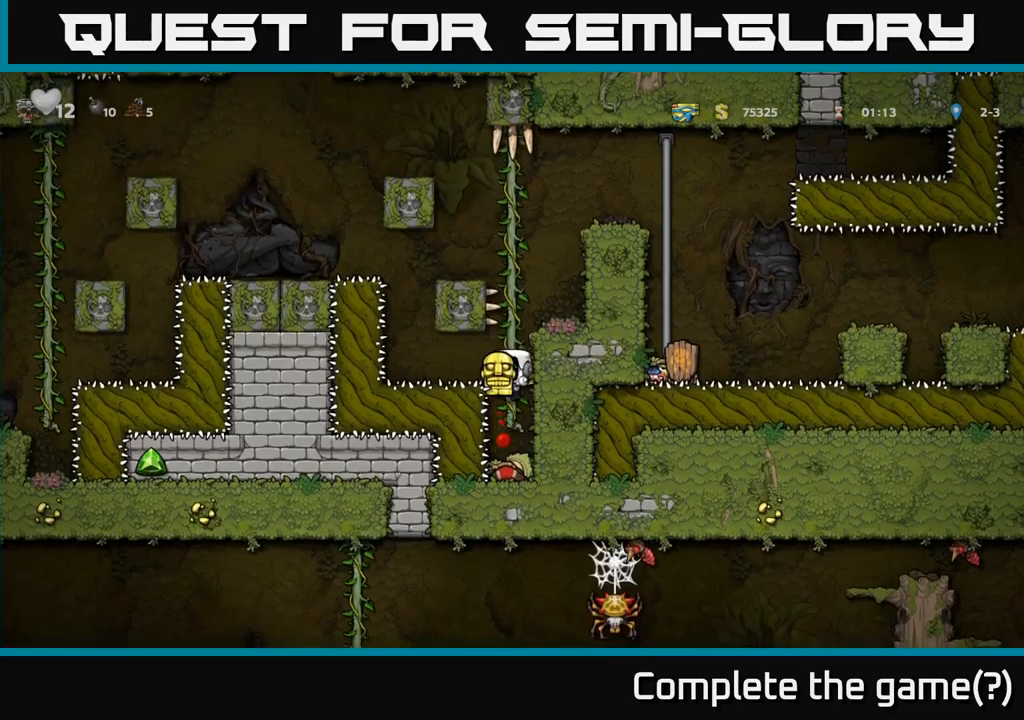
{"buttons": ["A"], "left_stick": "up", "events": [[400, "A", "down"], [484, "left_stick", "up"]]}
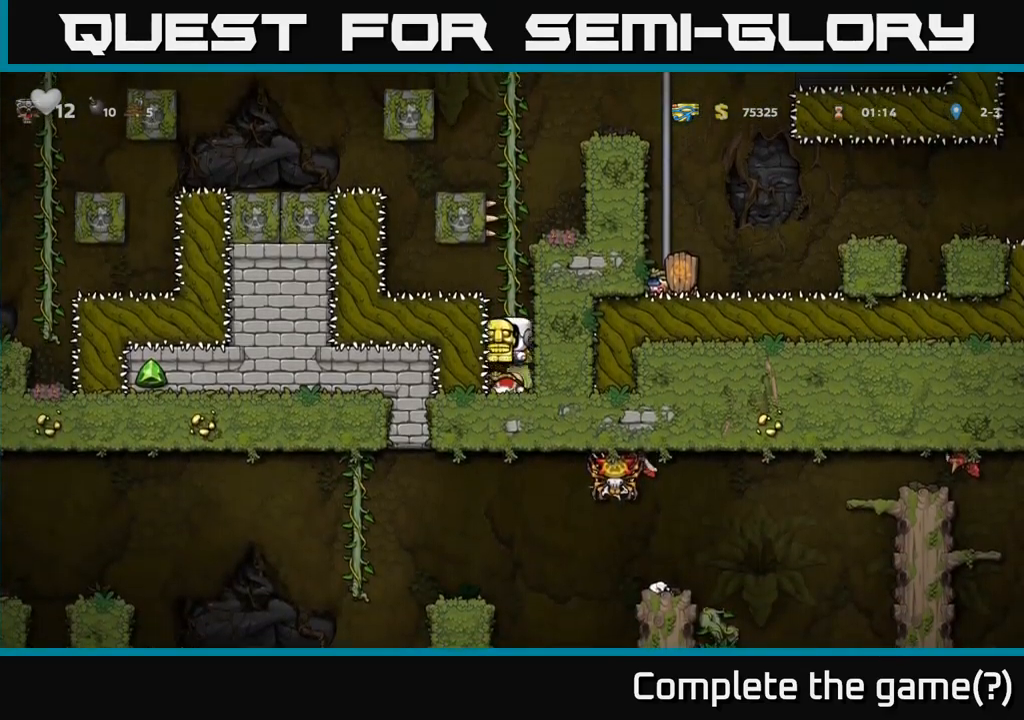
{"buttons": [], "left_stick": "up", "events": [[67, "A", "up"]]}
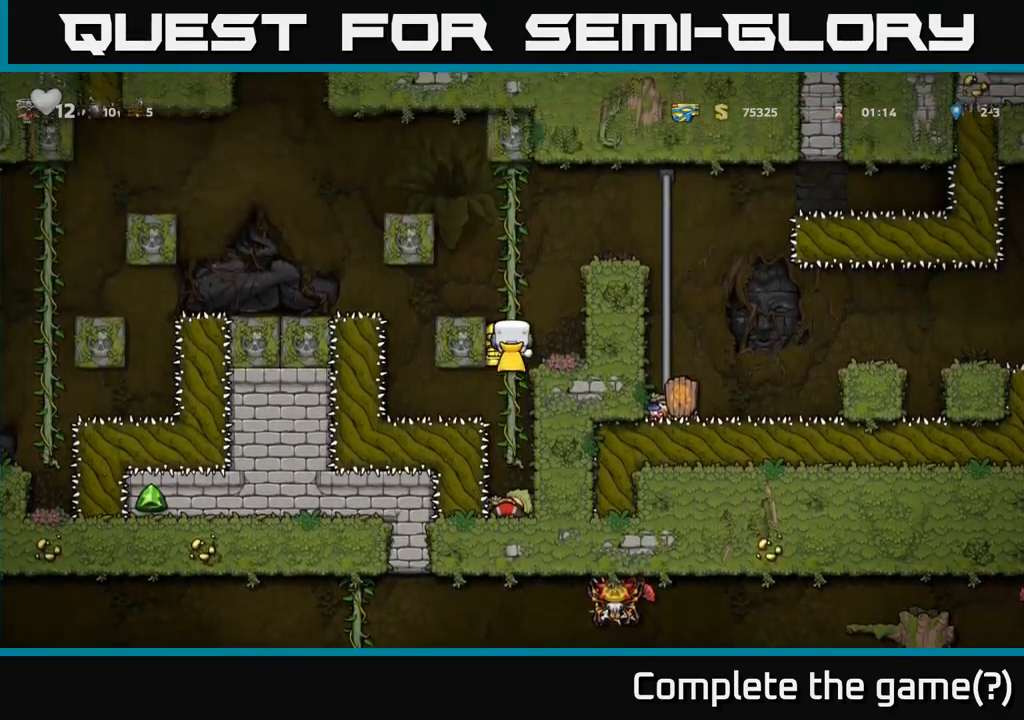
{"buttons": [], "left_stick": "left", "events": [[267, "A", "down"], [284, "left_stick", "left"], [434, "A", "up"]]}
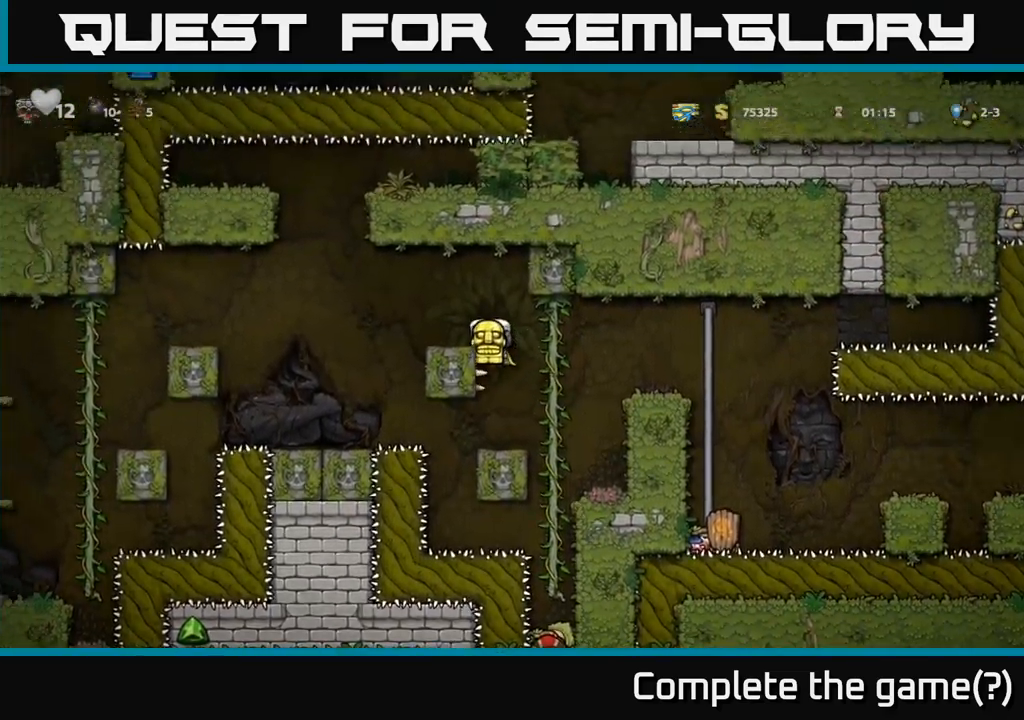
{"buttons": [], "left_stick": "left", "events": [[150, "A", "down"], [350, "A", "up"]]}
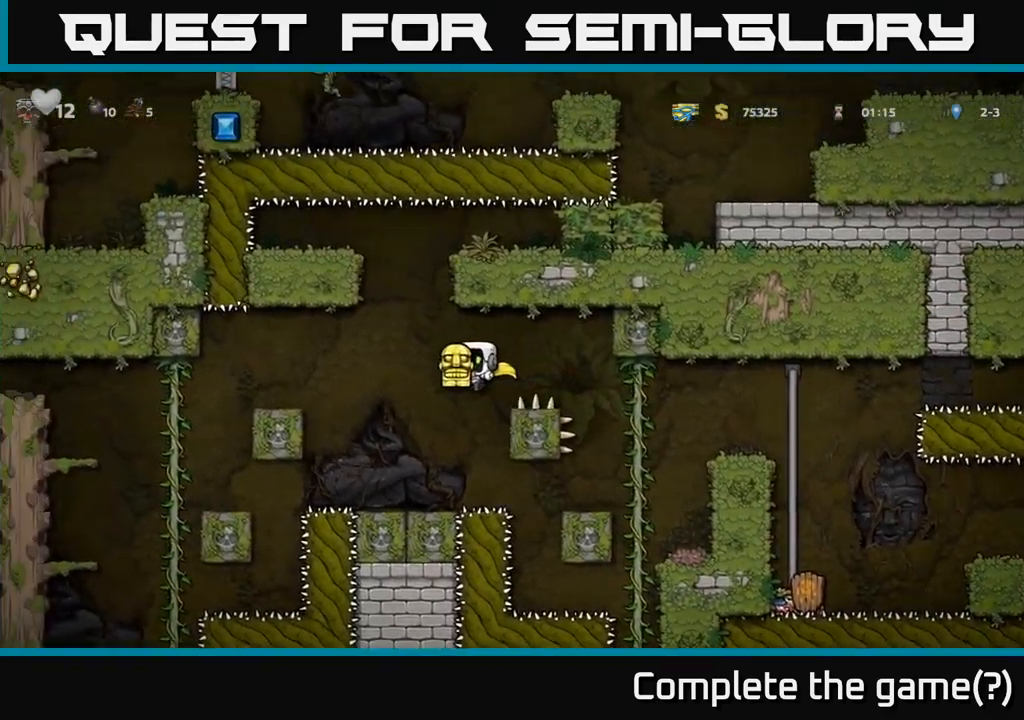
{"buttons": ["A"], "left_stick": "left", "events": [[84, "left_stick", "center"], [334, "A", "down"], [334, "left_stick", "left"]]}